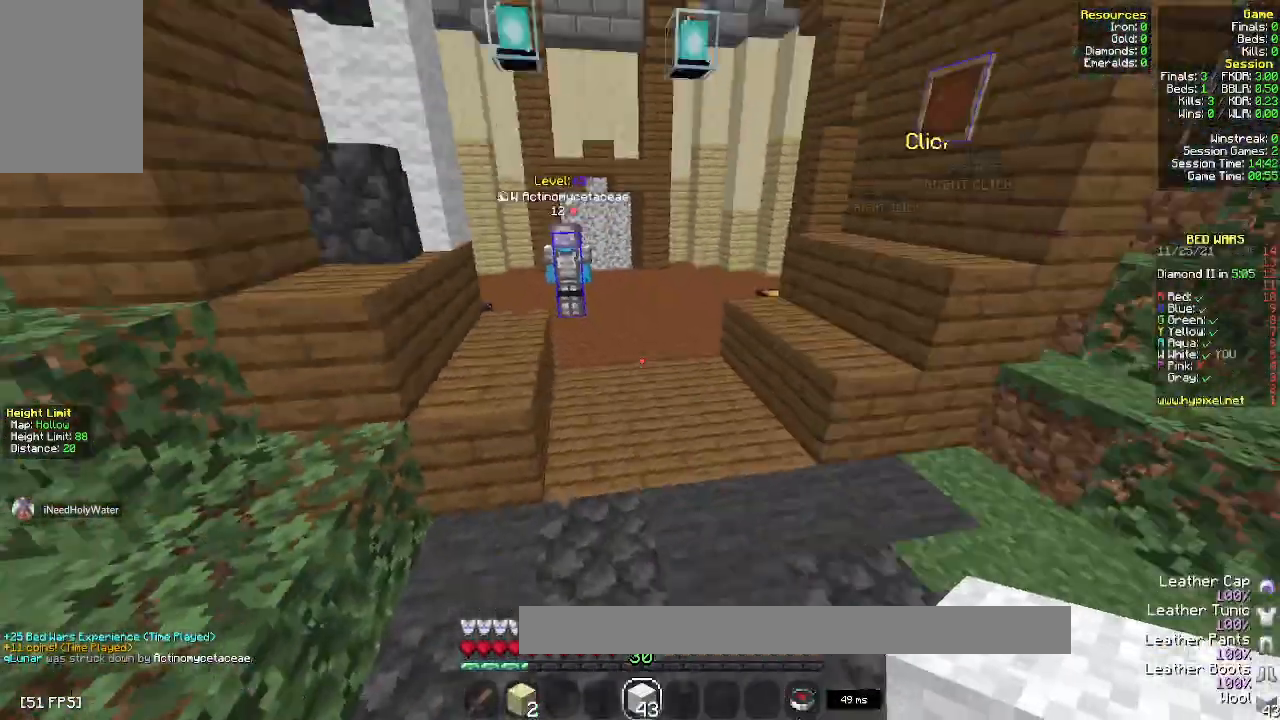
Gameplay with keyboard and mouse; each line is a JSON object with the keys and mouse buttons held at the frame after it. "events" lists presses ("down") and releases ("up") of "a", "d", "s", "space", "w", "mouse_left" and "mouse_right" between this image and that frame as [ms after this image, input, new state], when the widget could be followed in between. "mouse_left", "mouse_right" = the "left", "right" buttons of the "mouse" list. No other keys are recorded. Fast repeated clicks can show as one long hold. Mouse movement is not recorded.
{"keys": ["w"], "mouse": ["left"], "events": [[233, "mouse_left", "down"]]}
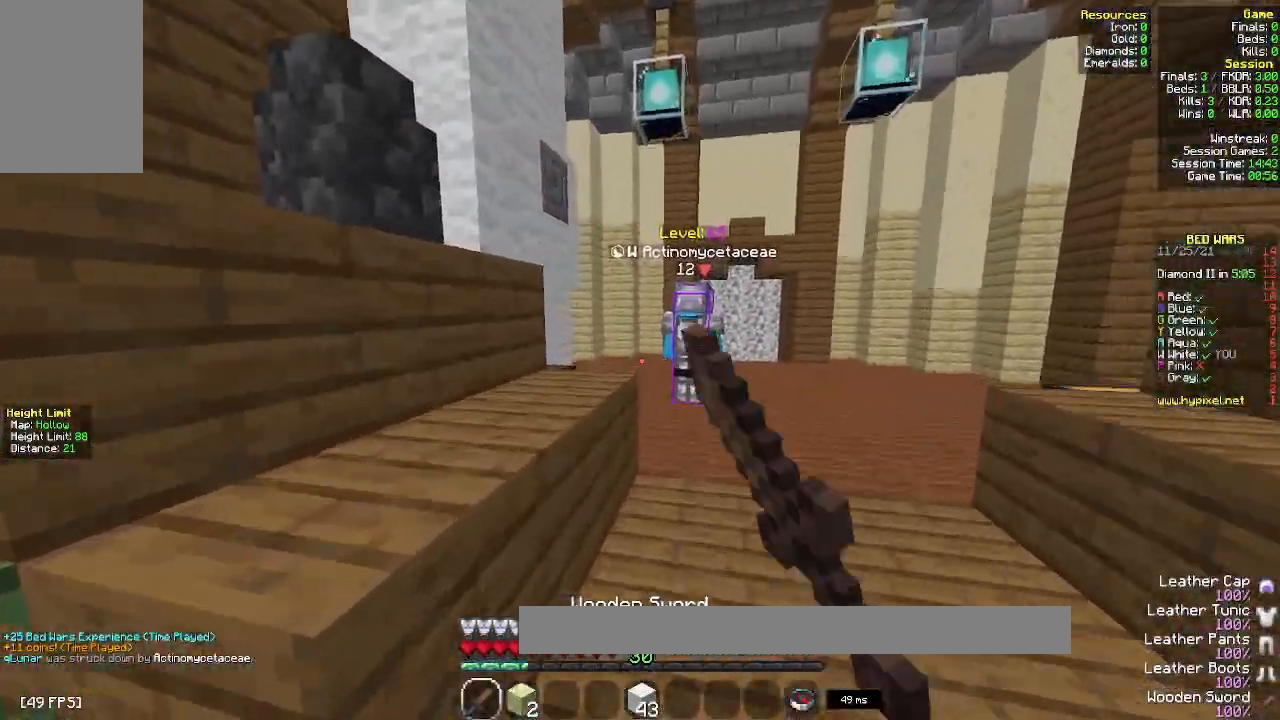
{"keys": ["w"], "mouse": [], "events": [[67, "mouse_left", "up"], [67, "w", "up"], [133, "a", "down"], [200, "w", "down"], [367, "a", "up"]]}
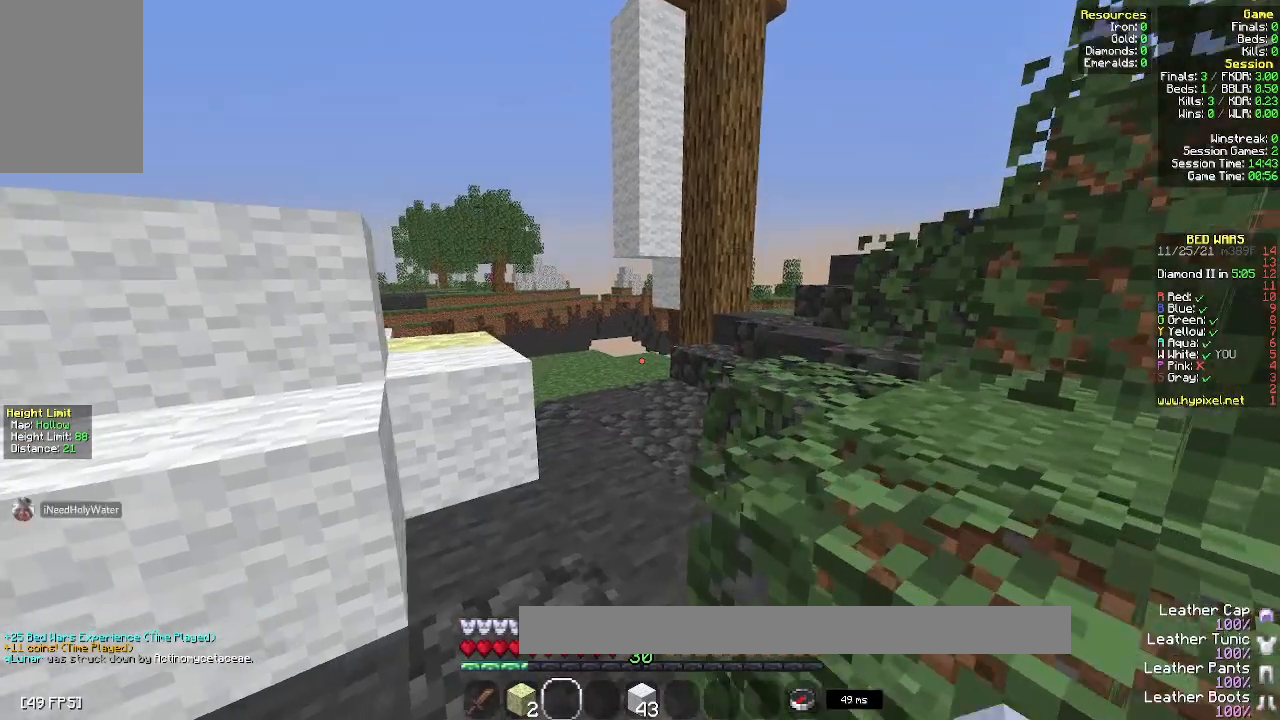
{"keys": ["w"], "mouse": [], "events": [[217, "space", "down"], [467, "space", "up"]]}
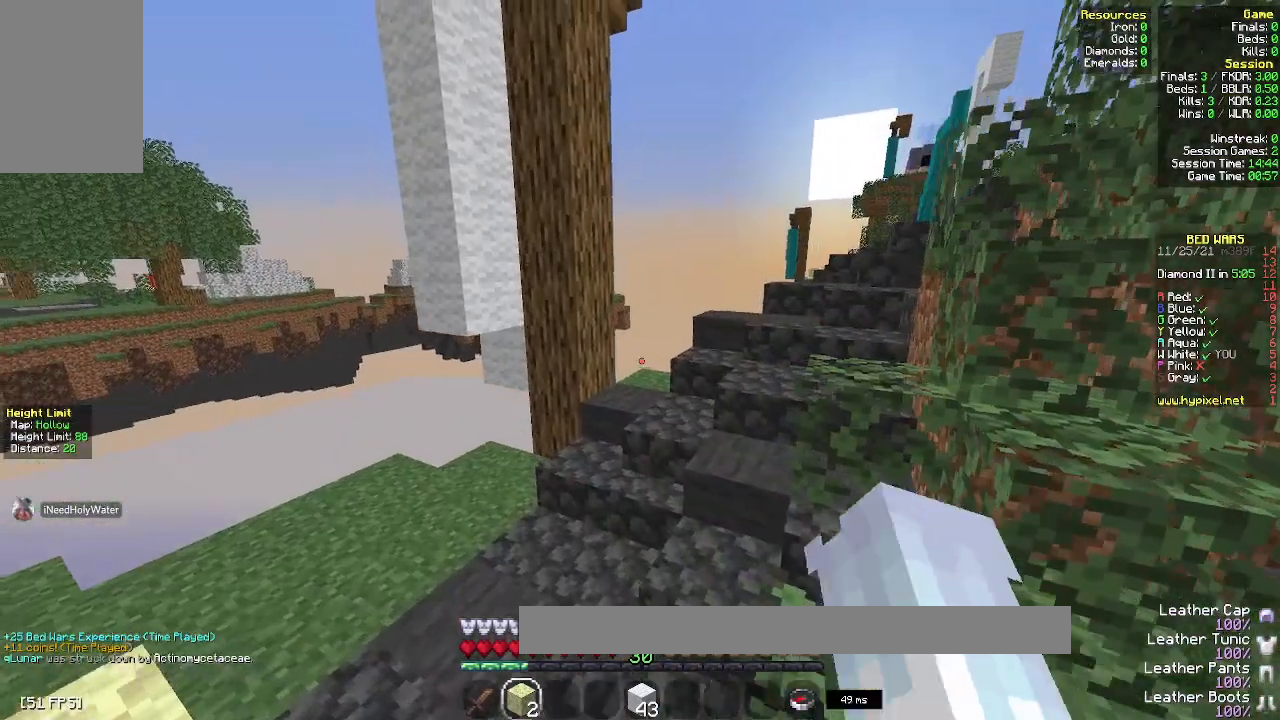
{"keys": ["space", "w"], "mouse": [], "events": [[217, "space", "down"], [250, "a", "down"], [450, "a", "up"]]}
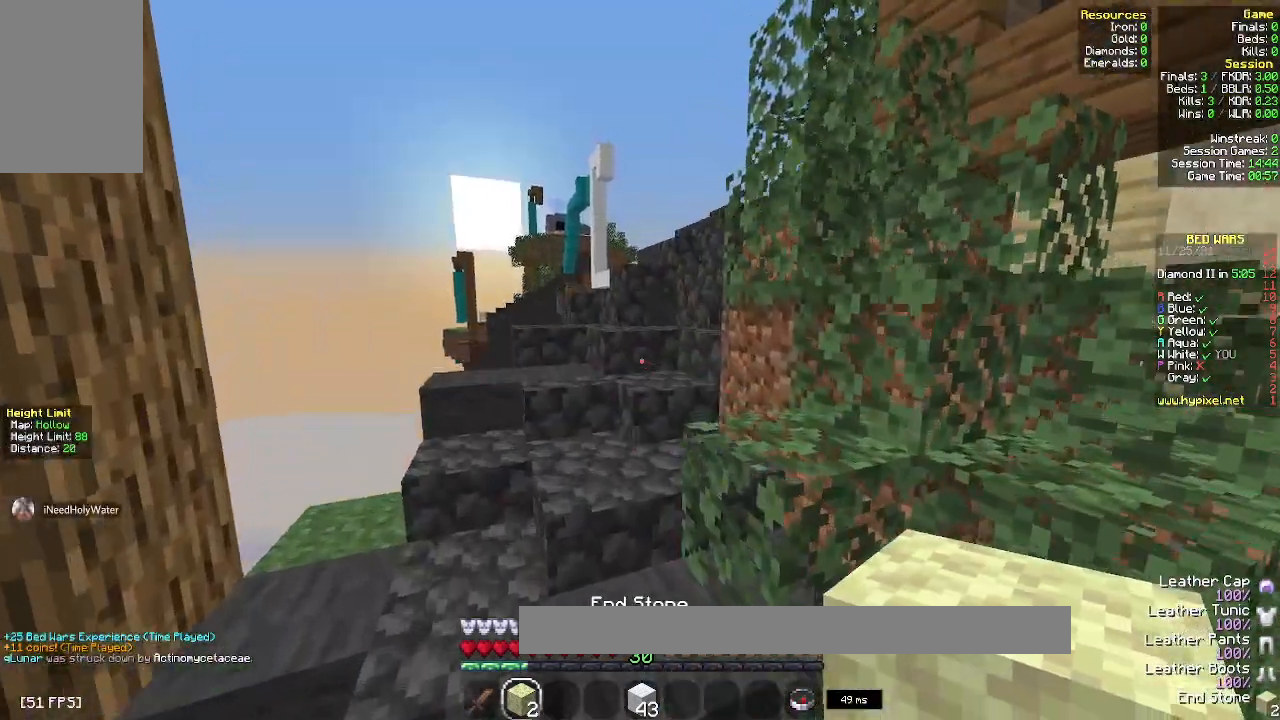
{"keys": ["w"], "mouse": [], "events": [[100, "space", "up"]]}
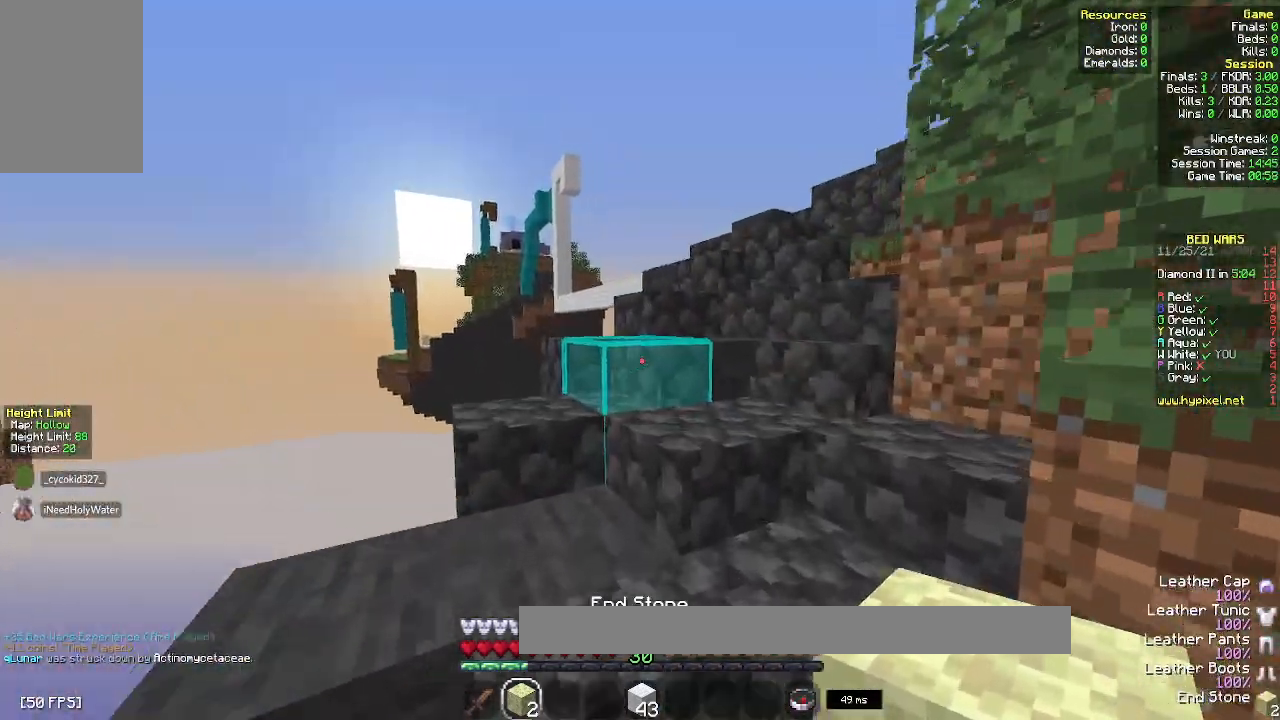
{"keys": ["w"], "mouse": [], "events": []}
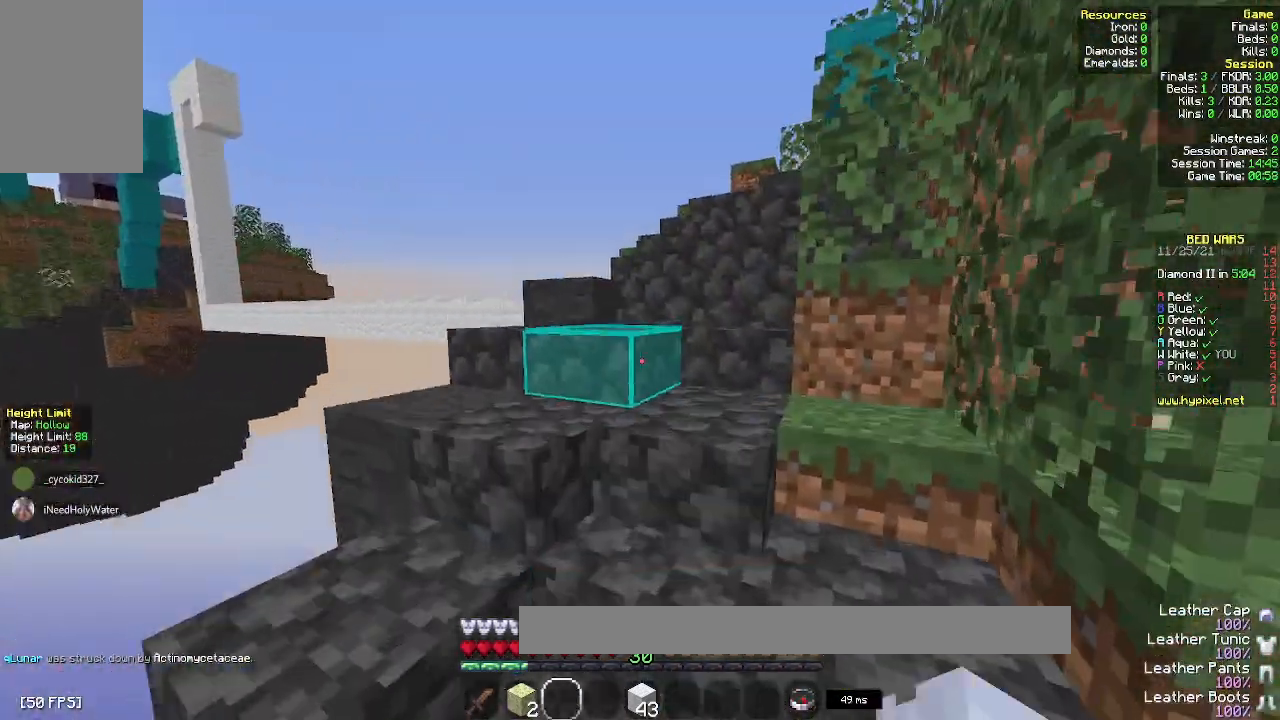
{"keys": ["d", "w"], "mouse": [], "events": [[483, "d", "down"]]}
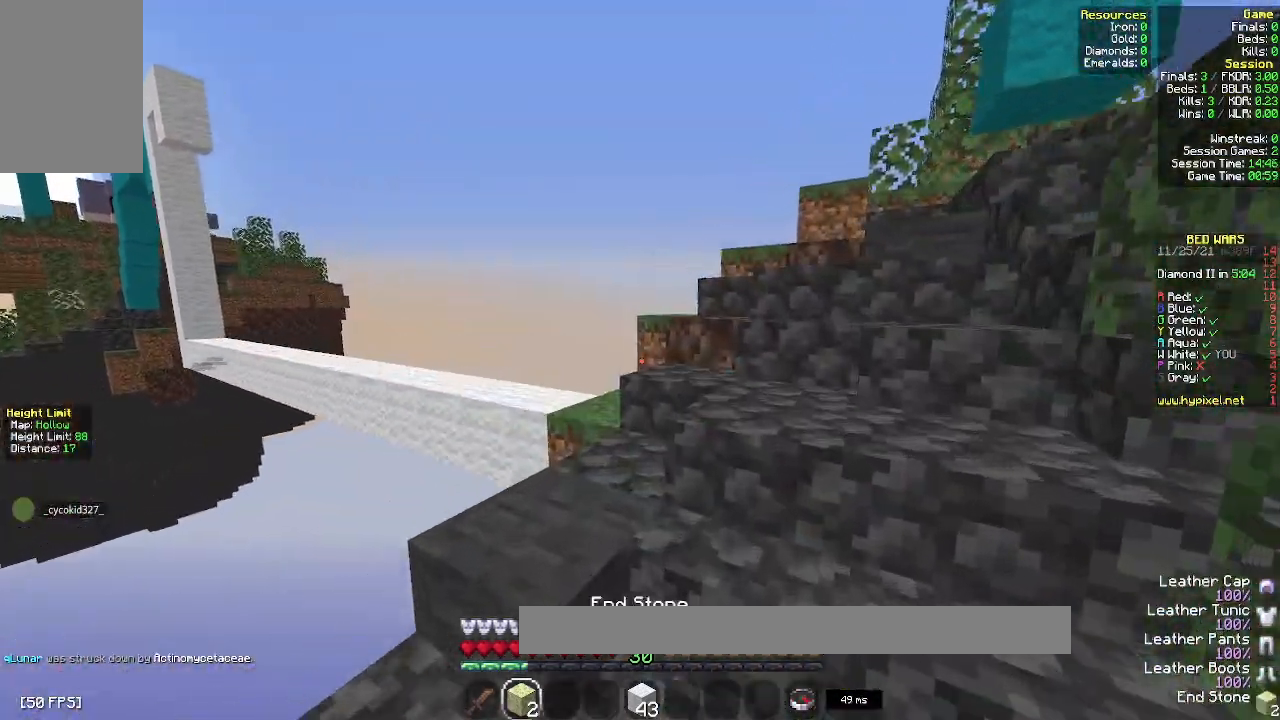
{"keys": ["d", "w"], "mouse": [], "events": []}
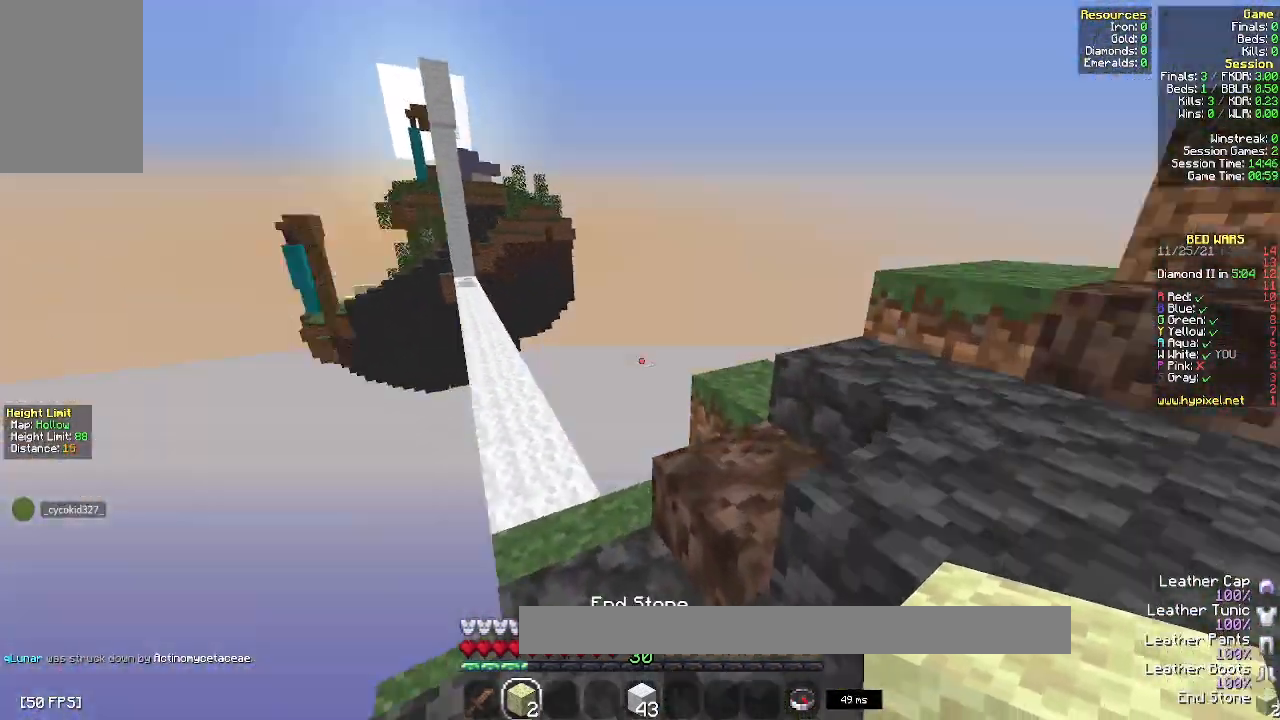
{"keys": ["space", "w"], "mouse": [], "events": [[117, "d", "up"], [167, "w", "up"], [300, "w", "down"], [500, "space", "down"]]}
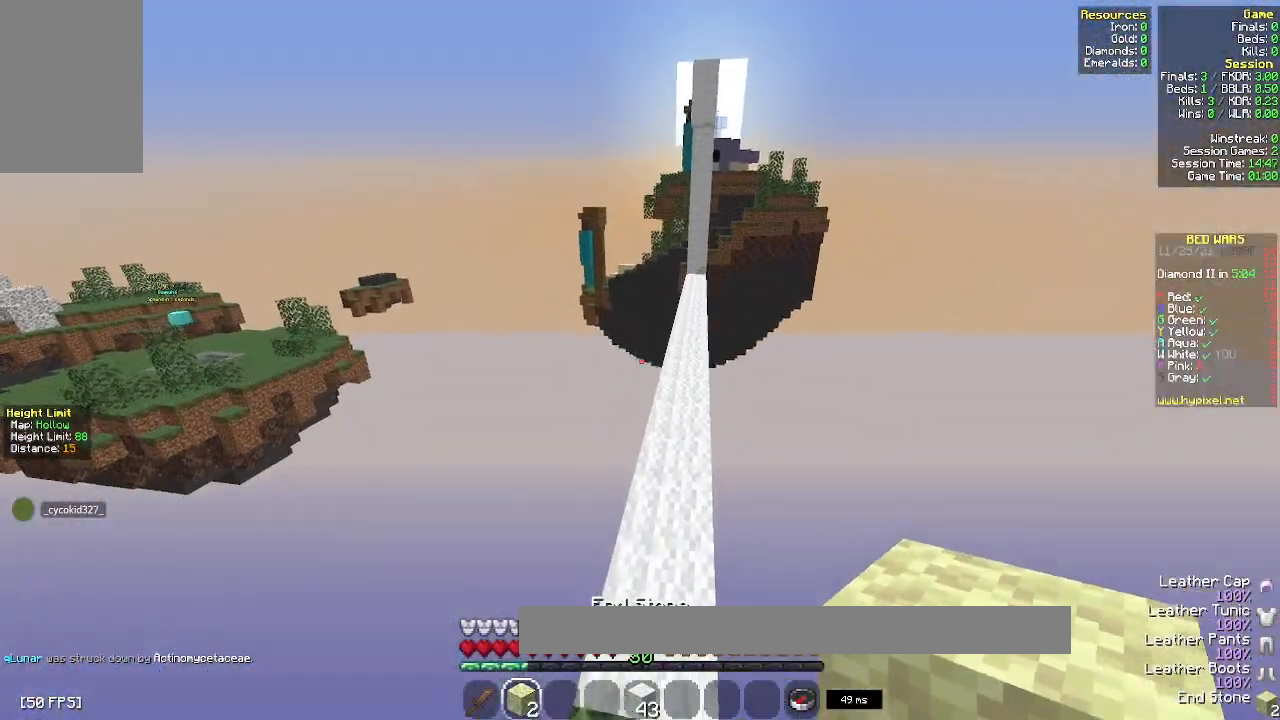
{"keys": ["w"], "mouse": [], "events": [[283, "space", "up"]]}
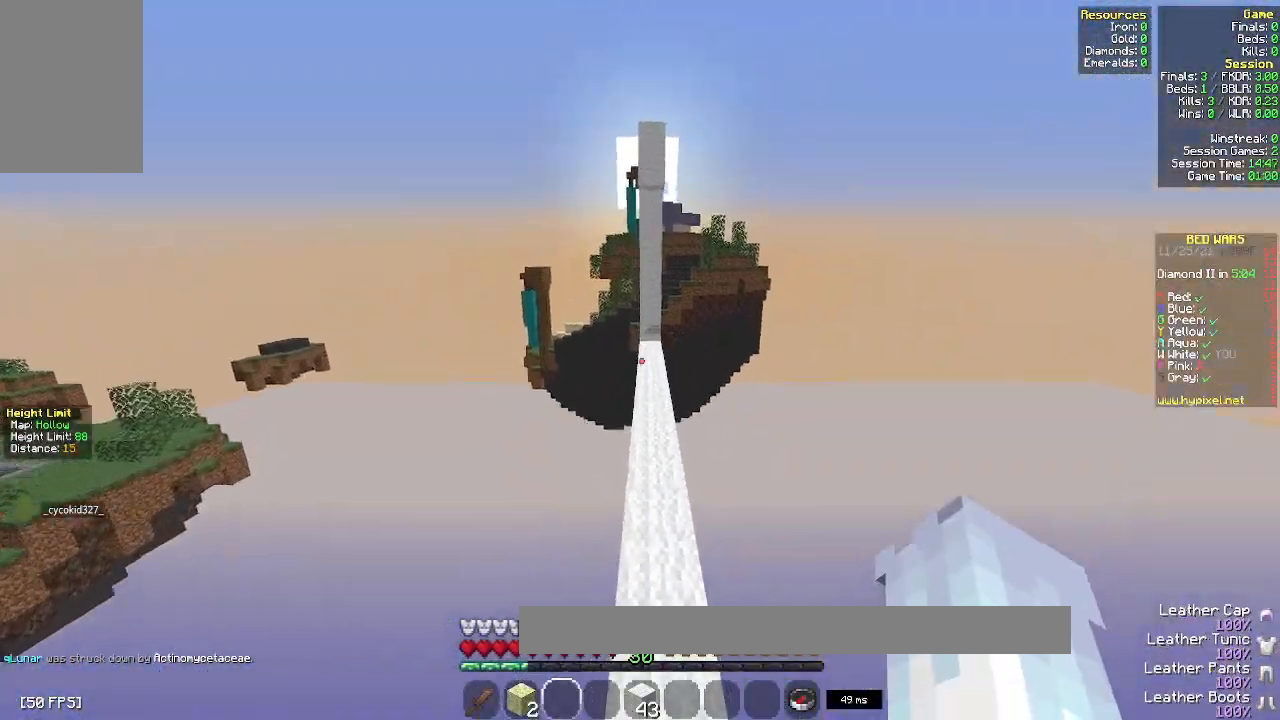
{"keys": ["w"], "mouse": [], "events": [[83, "space", "down"], [400, "space", "up"]]}
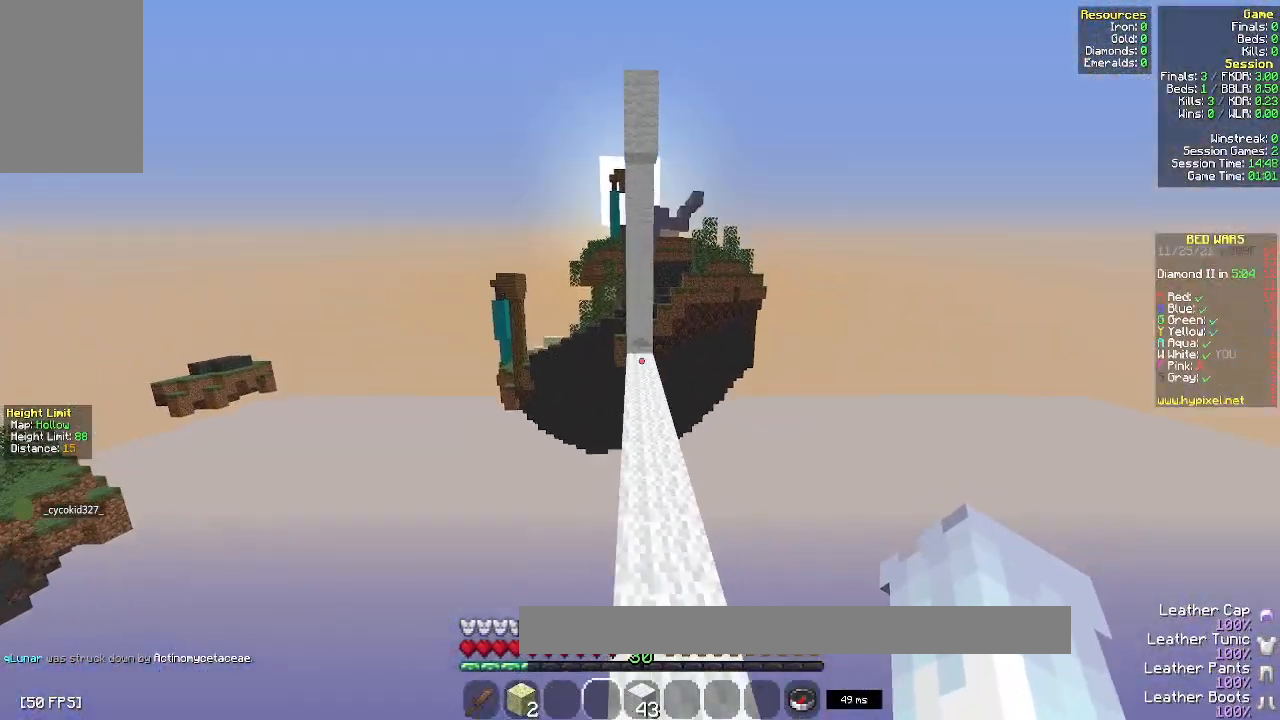
{"keys": ["w"], "mouse": [], "events": []}
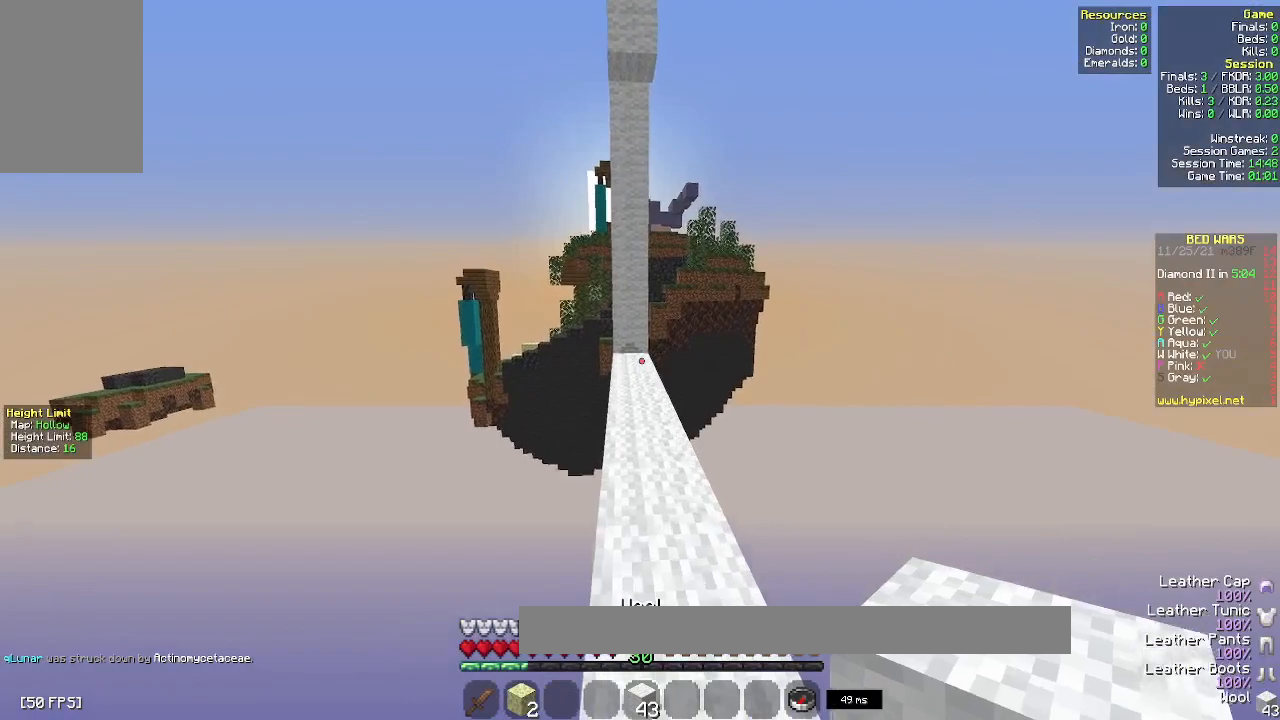
{"keys": ["w"], "mouse": ["right"], "events": [[217, "mouse_right", "down"]]}
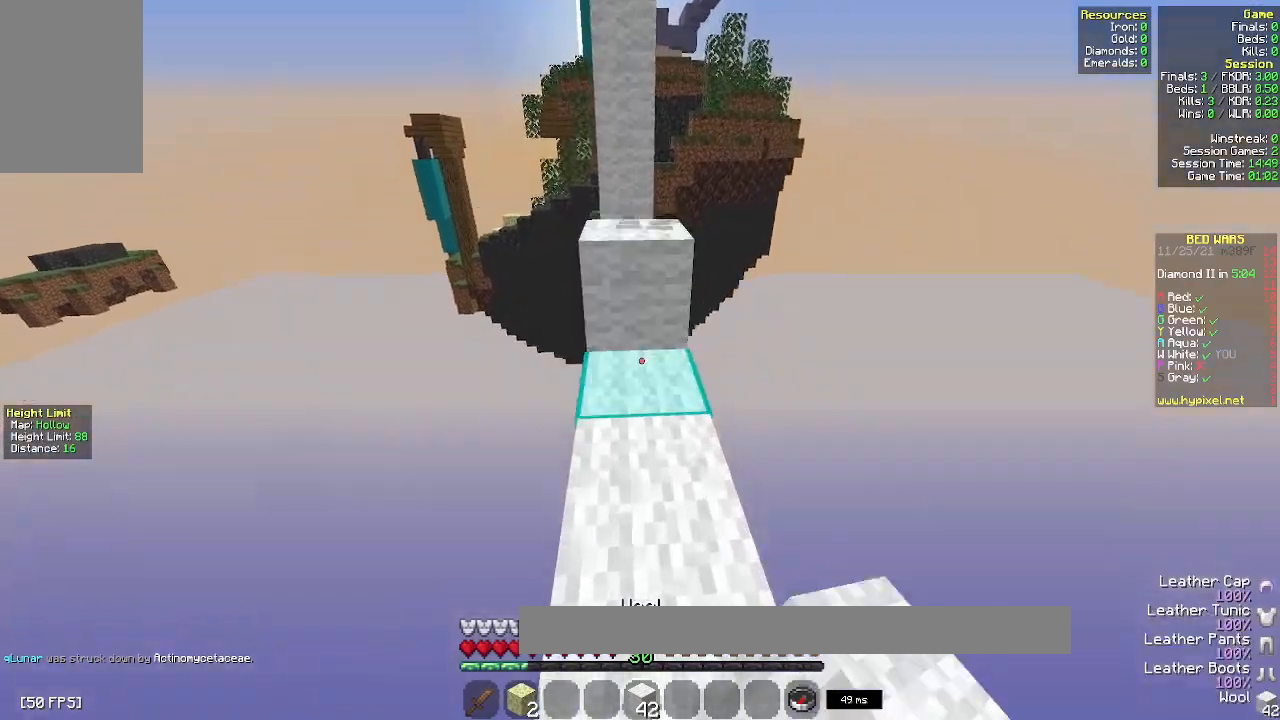
{"keys": ["space", "w"], "mouse": [], "events": [[267, "mouse_right", "up"], [450, "space", "down"]]}
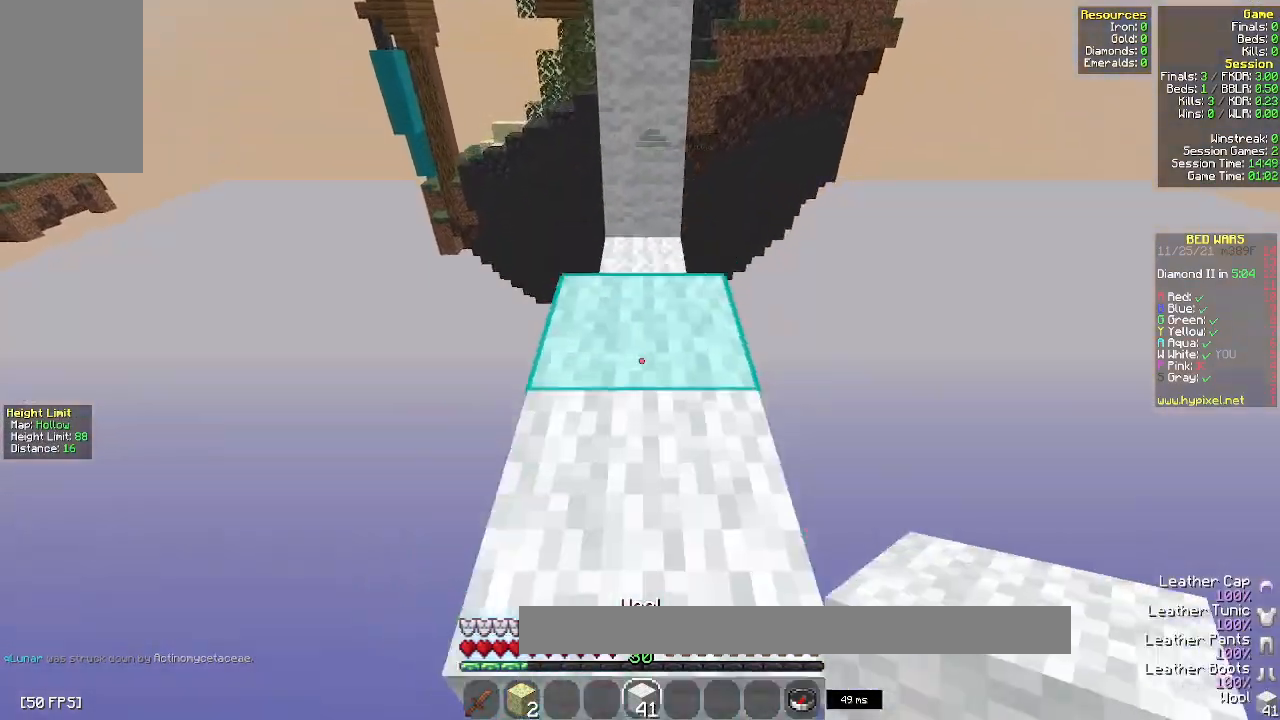
{"keys": ["space"], "mouse": [], "events": [[133, "space", "up"], [383, "space", "down"], [383, "w", "up"]]}
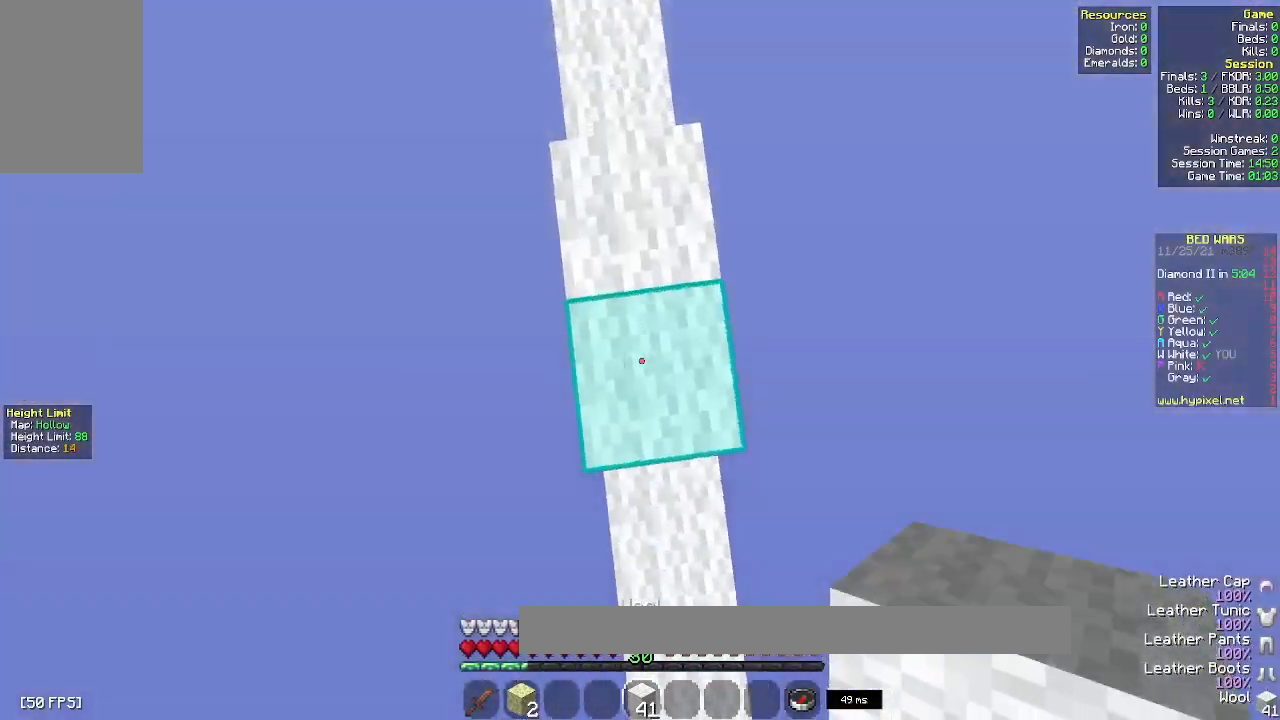
{"keys": ["space"], "mouse": ["right"], "events": [[67, "space", "up"], [167, "mouse_right", "down"], [317, "mouse_right", "up"], [333, "space", "down"], [433, "mouse_right", "down"]]}
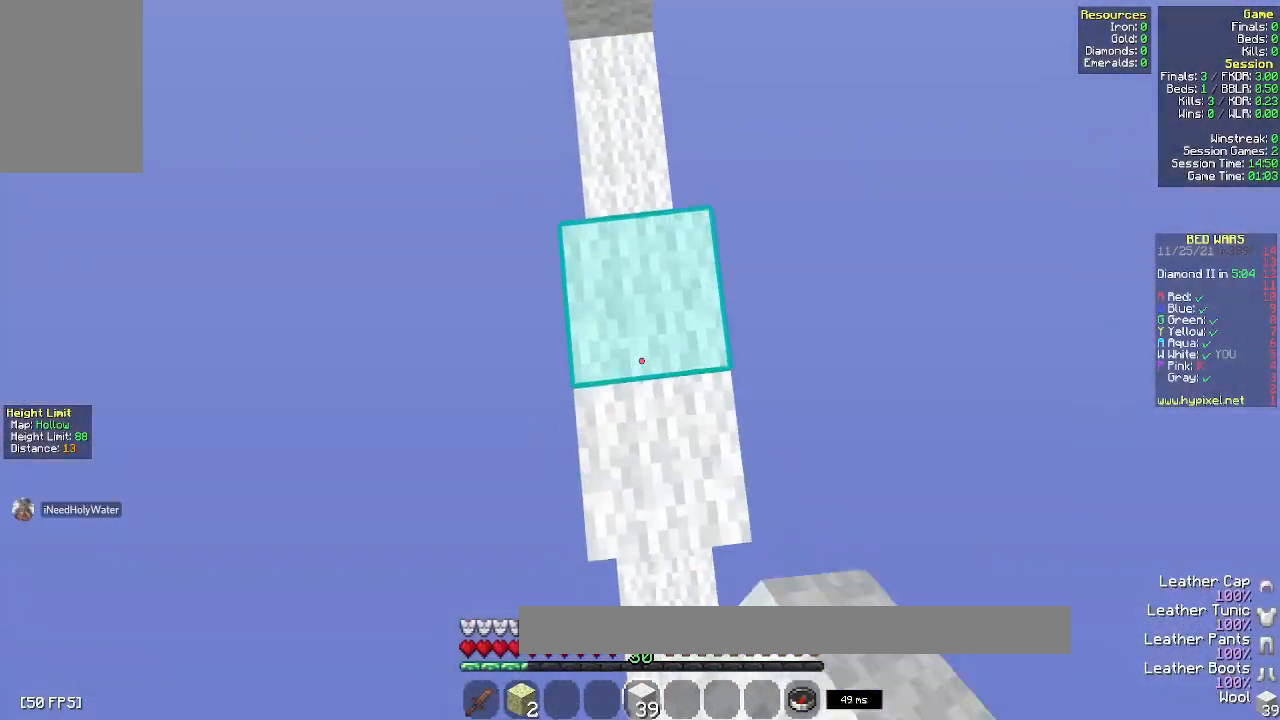
{"keys": ["space"], "mouse": ["right"], "events": [[33, "space", "up"], [117, "space", "down"]]}
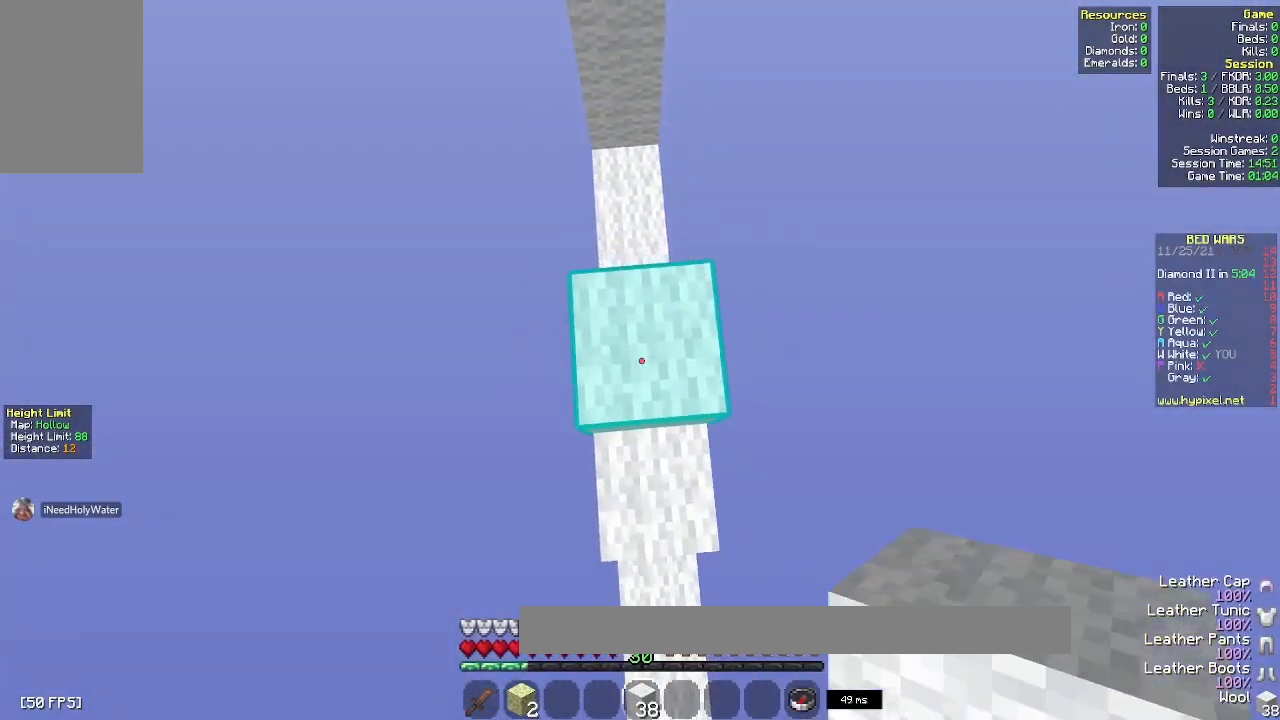
{"keys": ["space"], "mouse": ["right"], "events": [[333, "mouse_right", "up"], [483, "mouse_right", "down"]]}
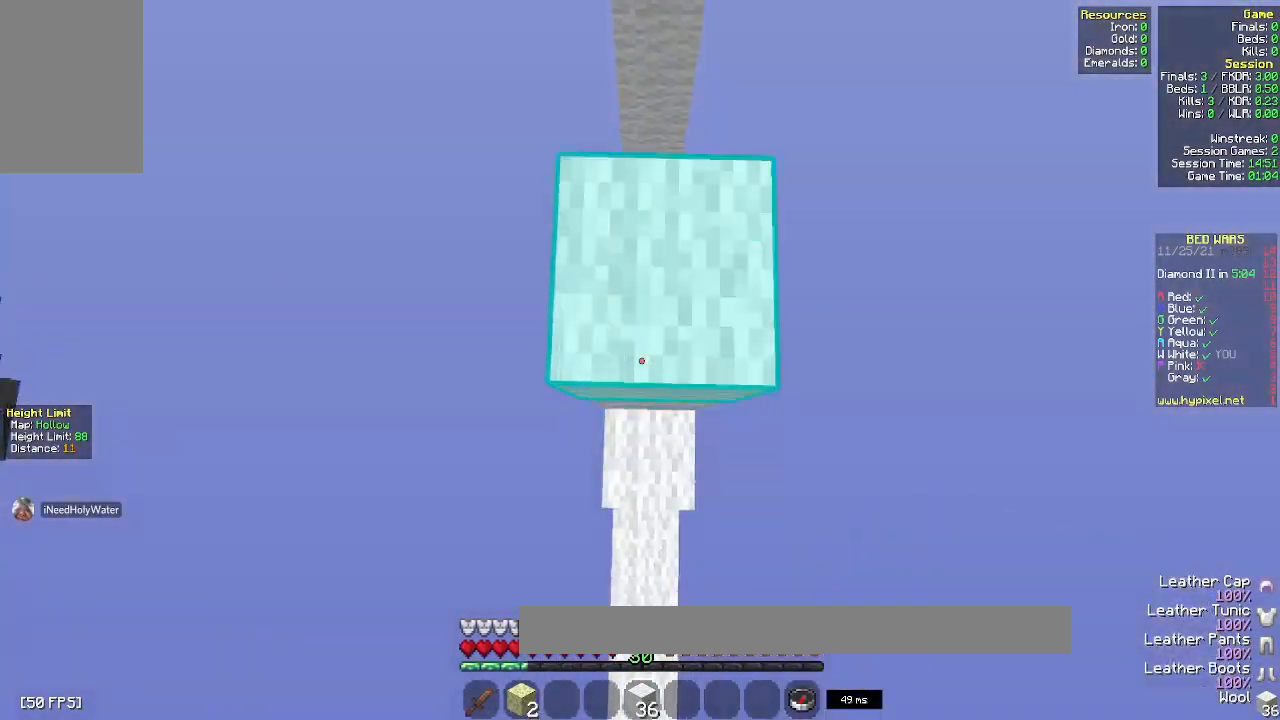
{"keys": ["space"], "mouse": [], "events": [[133, "mouse_right", "up"]]}